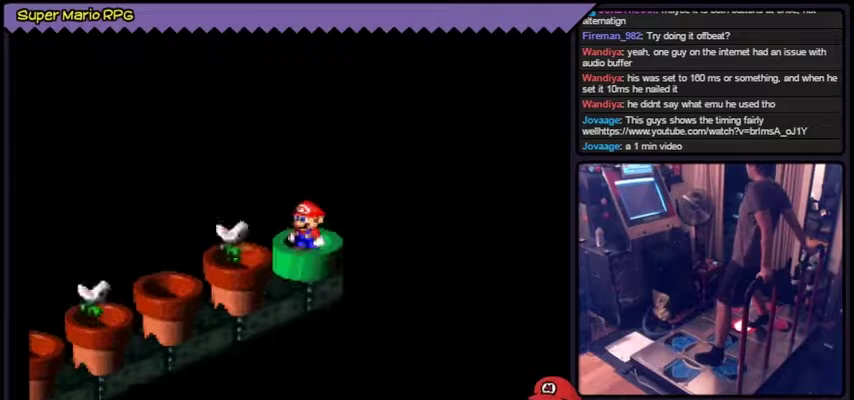
Gameplay with a controller (Nintendo layout); each line is a JSON object with the inputs held at the frame after it. "events" lists button and stick changes between this image and that frame as [ms after this image, input, new state], when the widget could be followed in between. Not read: L3 R3.
{"buttons": ["Y"]}
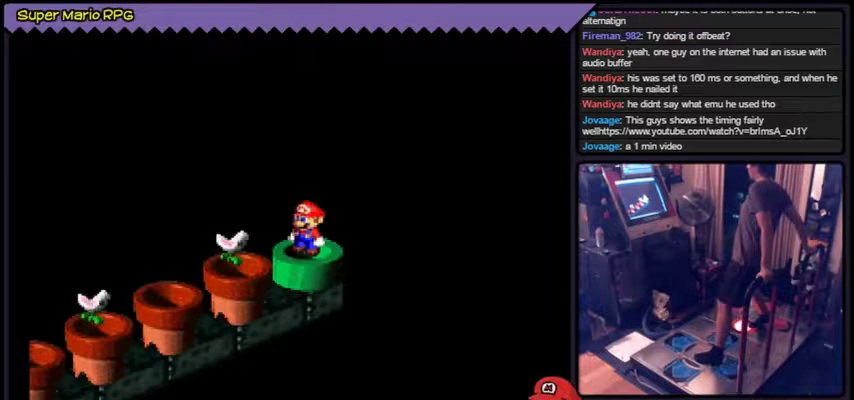
{"buttons": ["Y"]}
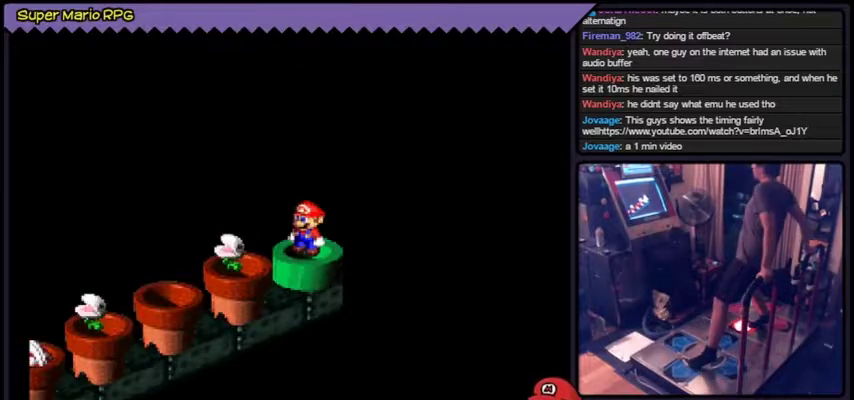
{"buttons": ["B", "Y", "DPAD_LEFT"], "events": [[100, "DPAD_LEFT", "down"], [333, "B", "down"], [367, "B", "up"], [400, "B", "down"]]}
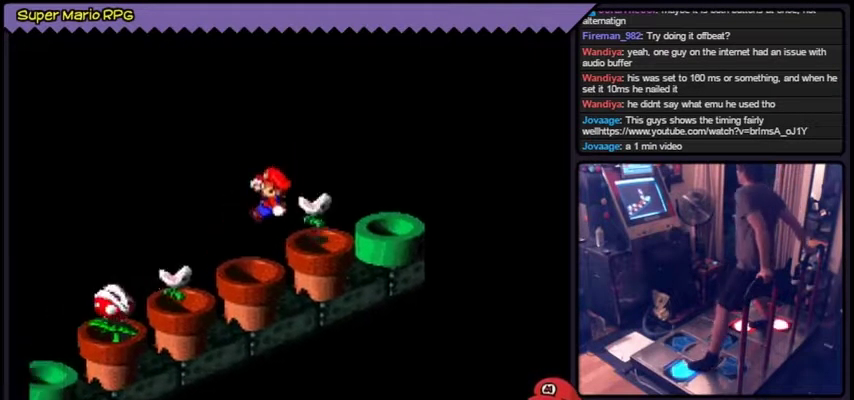
{"buttons": ["Y"], "events": [[134, "B", "up"], [300, "DPAD_LEFT", "up"]]}
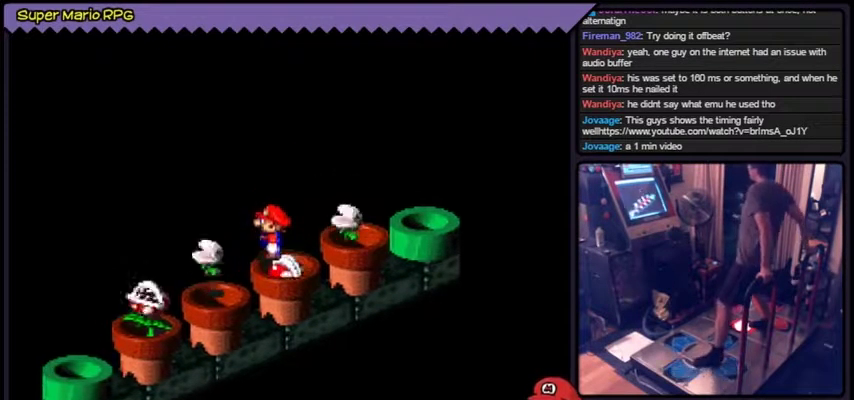
{"buttons": ["Y"]}
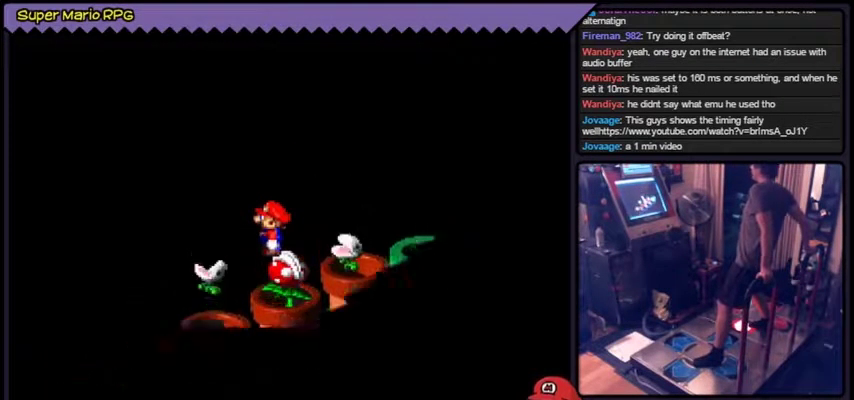
{"buttons": ["Y"]}
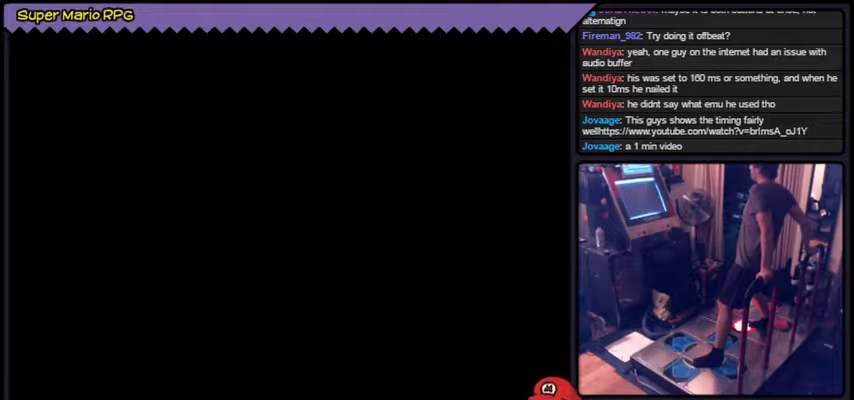
{"buttons": ["Y"]}
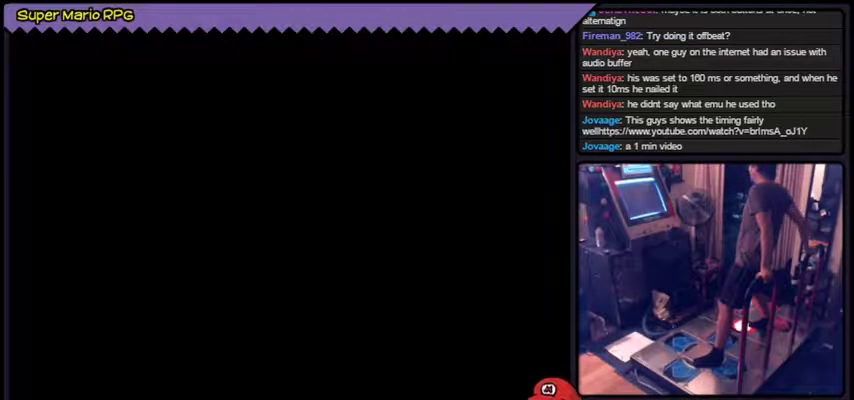
{"buttons": ["Y"]}
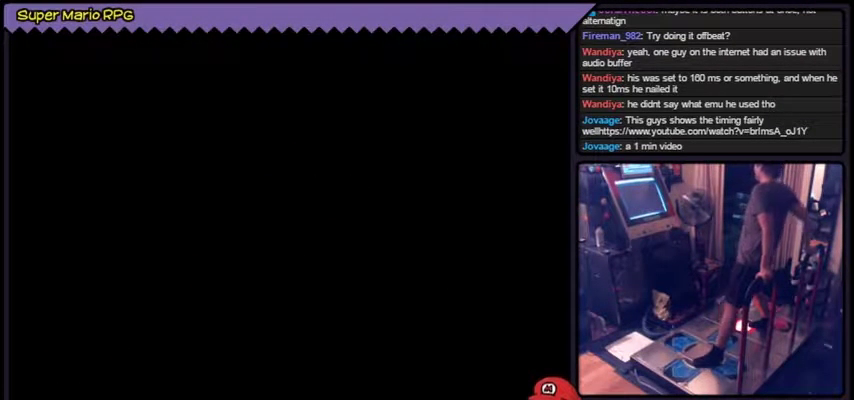
{"buttons": ["Y"]}
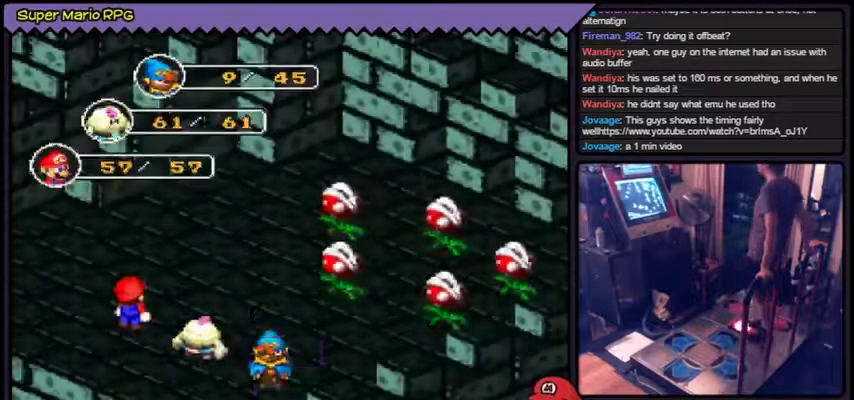
{"buttons": [], "events": [[301, "Y", "up"]]}
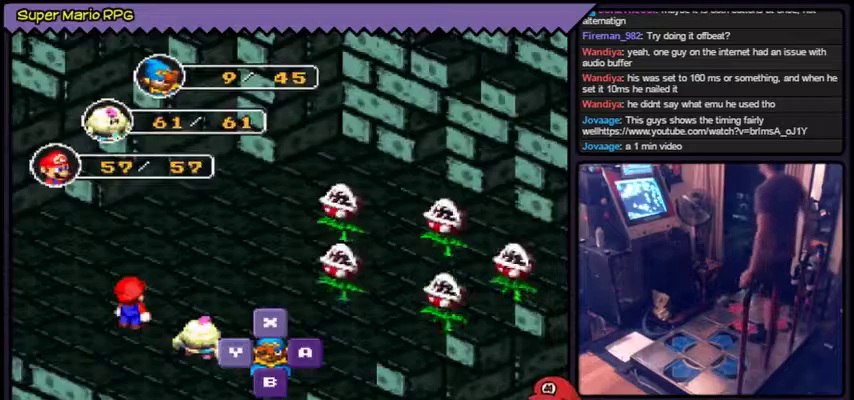
{"buttons": []}
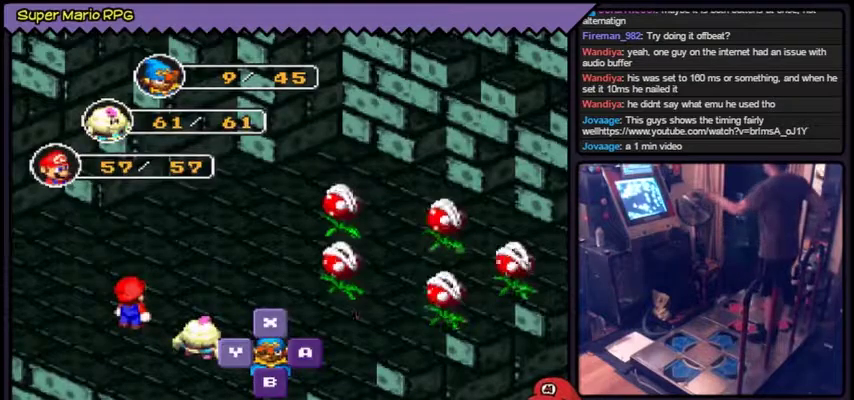
{"buttons": []}
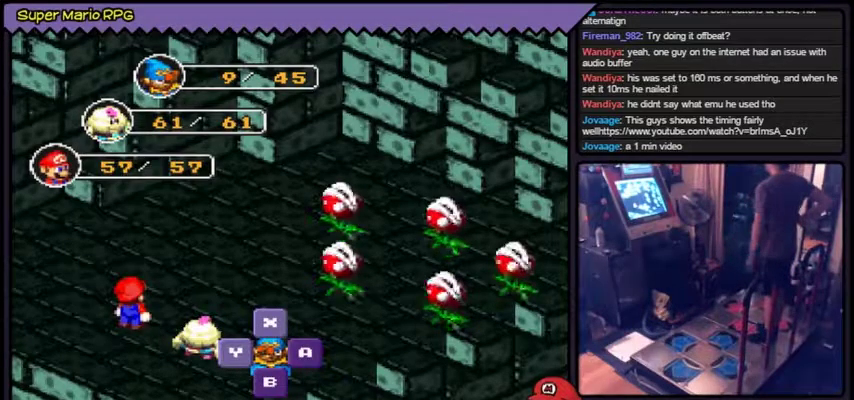
{"buttons": []}
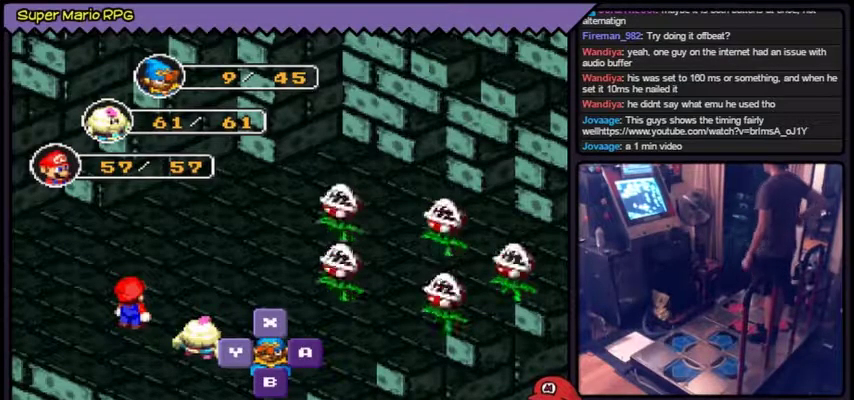
{"buttons": []}
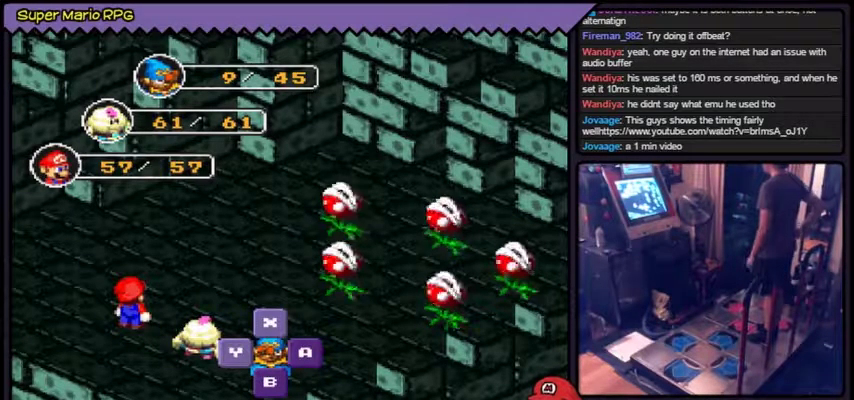
{"buttons": []}
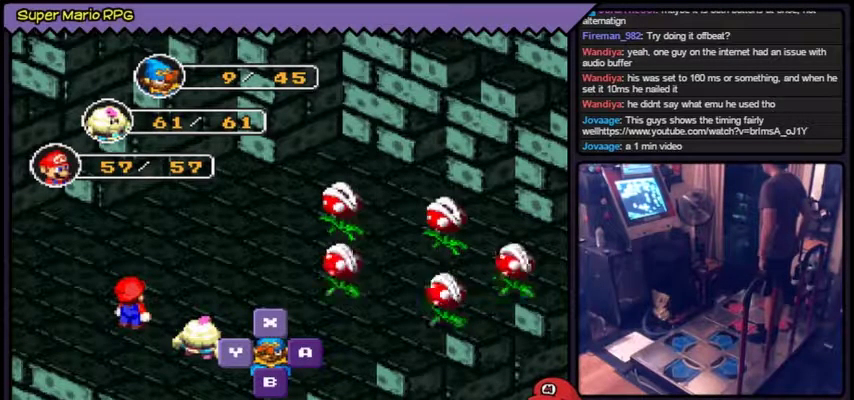
{"buttons": []}
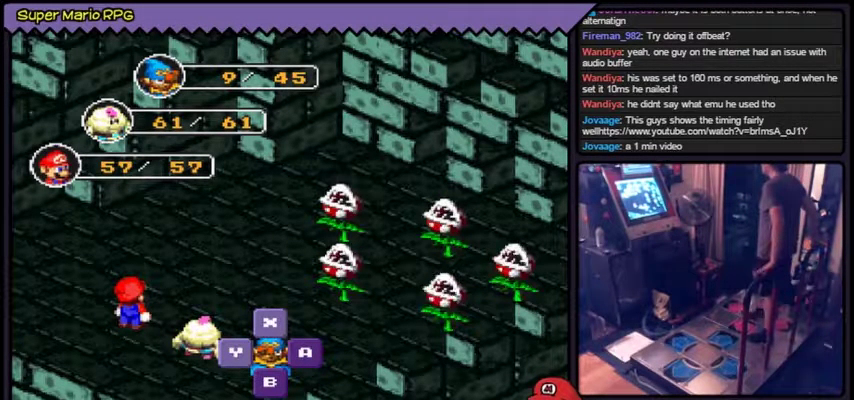
{"buttons": ["X"], "events": [[200, "X", "down"]]}
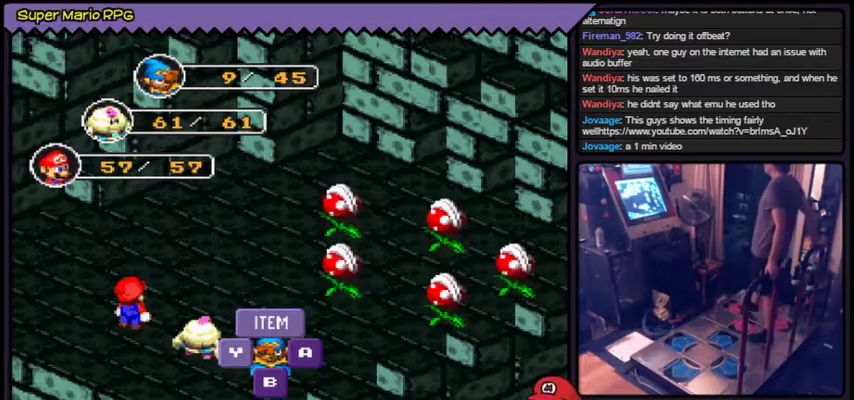
{"buttons": [], "events": [[33, "X", "up"]]}
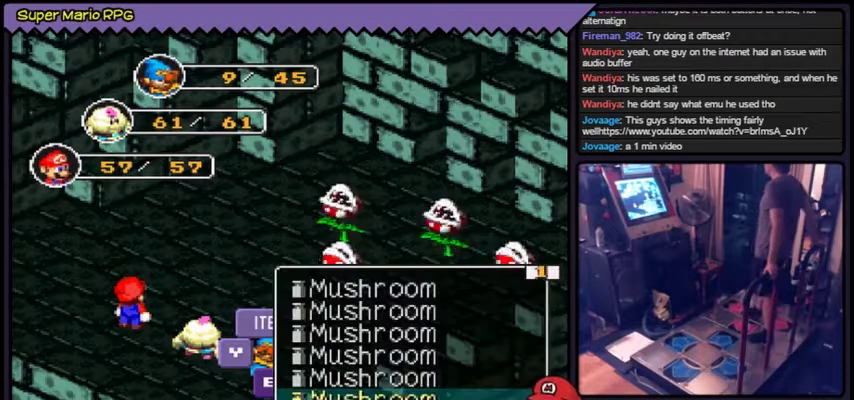
{"buttons": []}
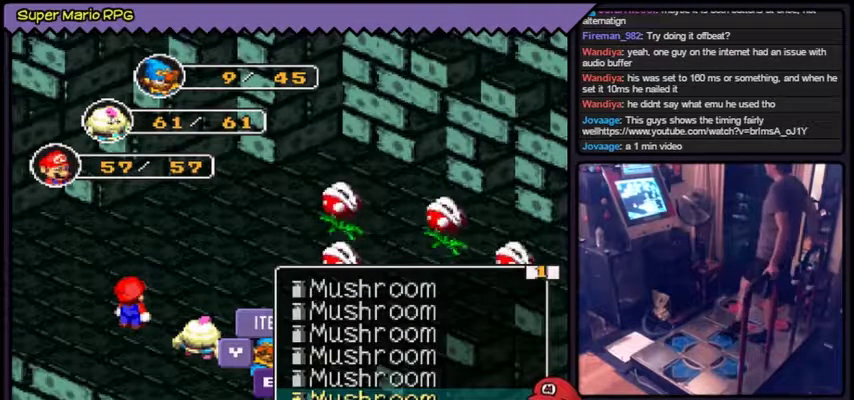
{"buttons": []}
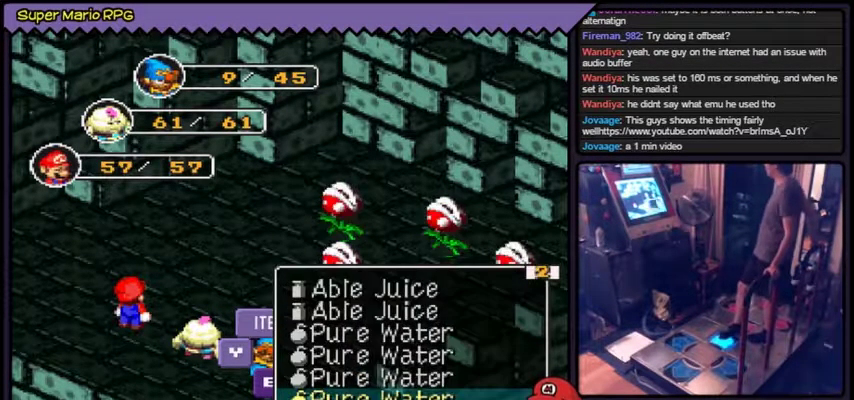
{"buttons": []}
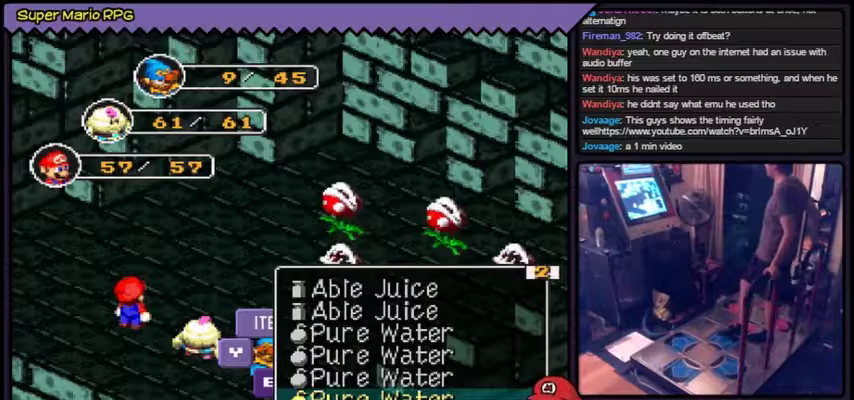
{"buttons": []}
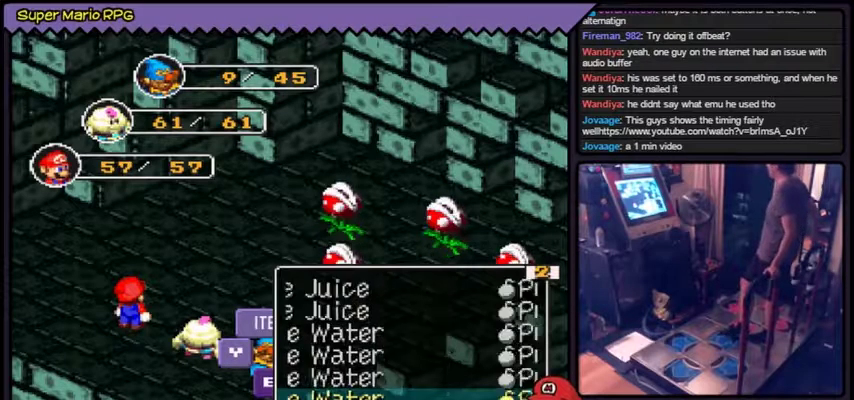
{"buttons": []}
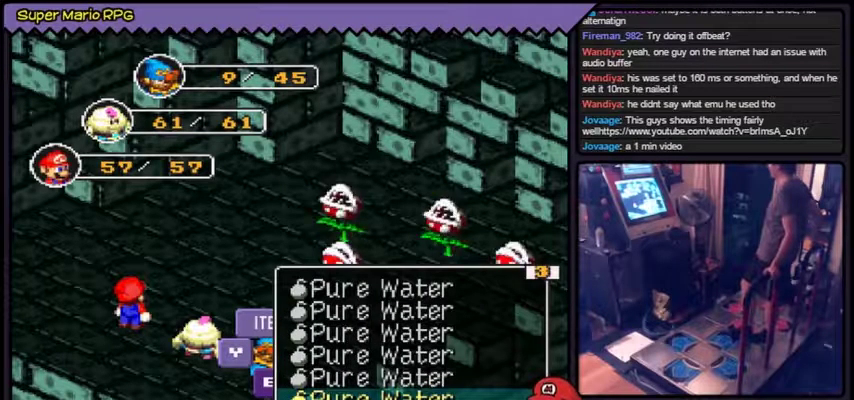
{"buttons": [], "events": [[234, "DPAD_RIGHT", "down"], [267, "DPAD_RIGHT", "up"]]}
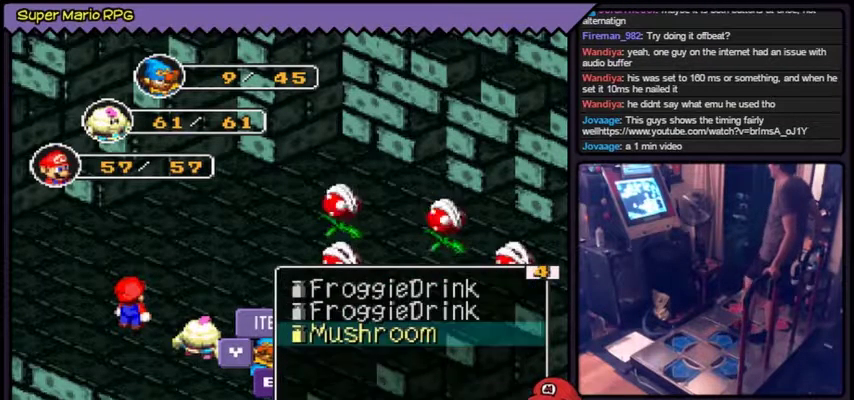
{"buttons": []}
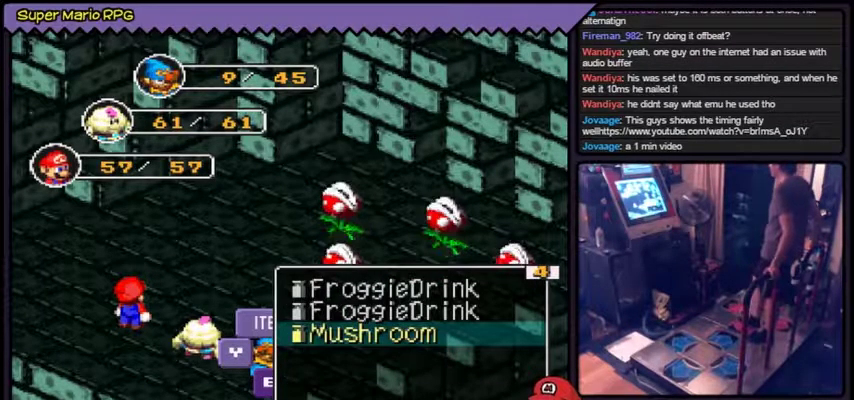
{"buttons": []}
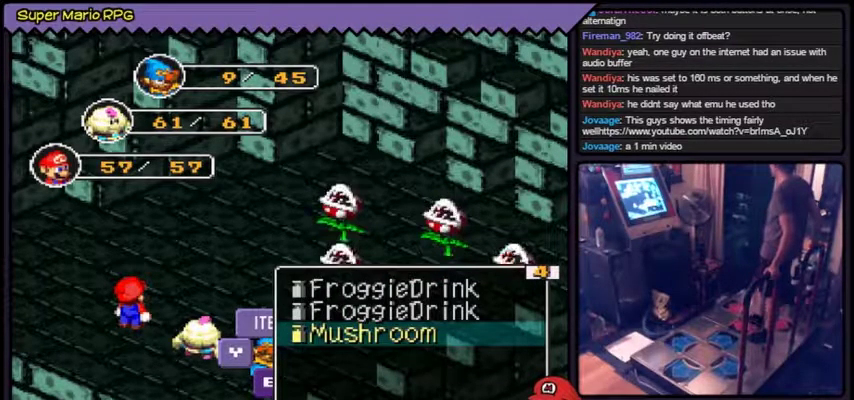
{"buttons": ["A"]}
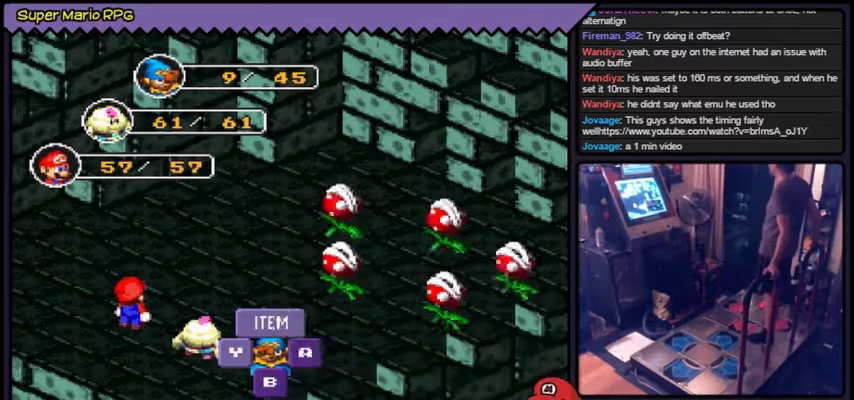
{"buttons": []}
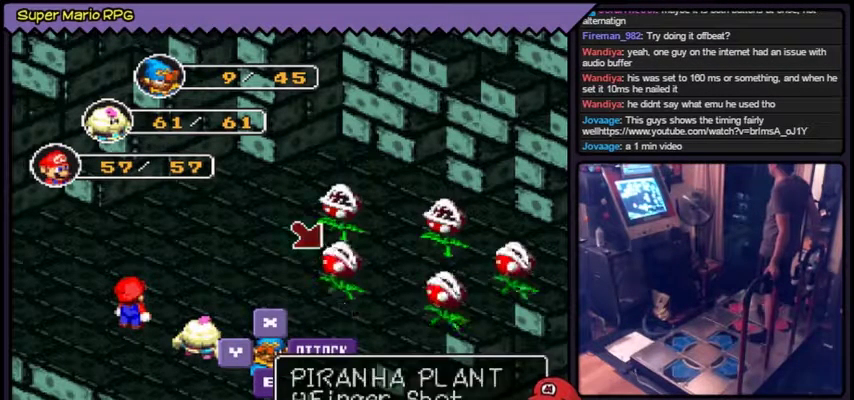
{"buttons": []}
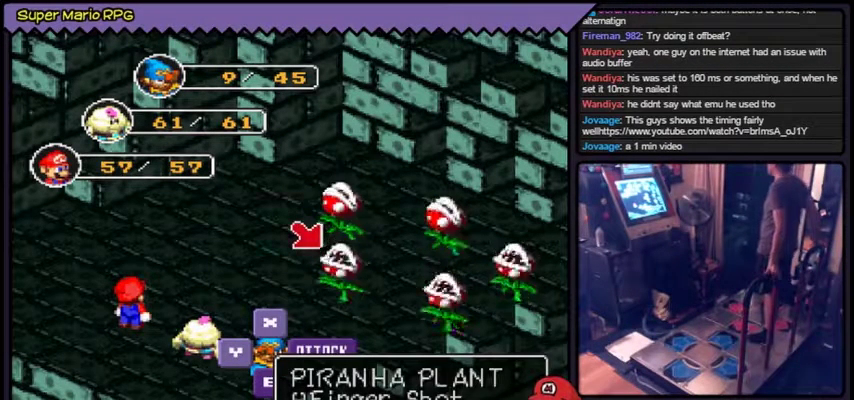
{"buttons": ["A"], "events": [[167, "A", "down"]]}
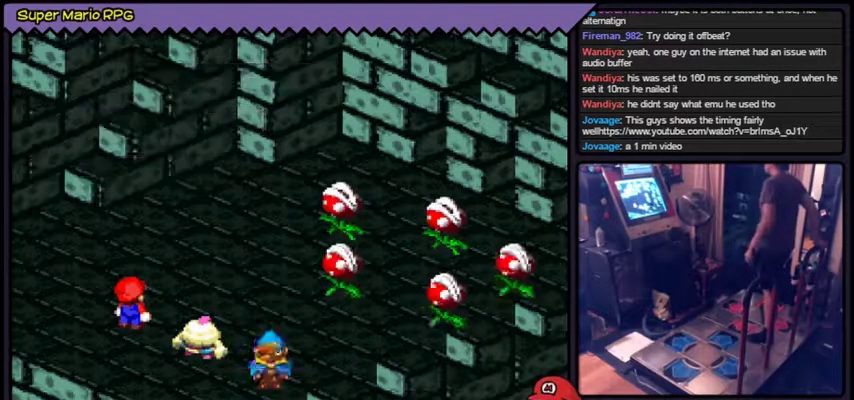
{"buttons": [], "events": [[133, "A", "up"]]}